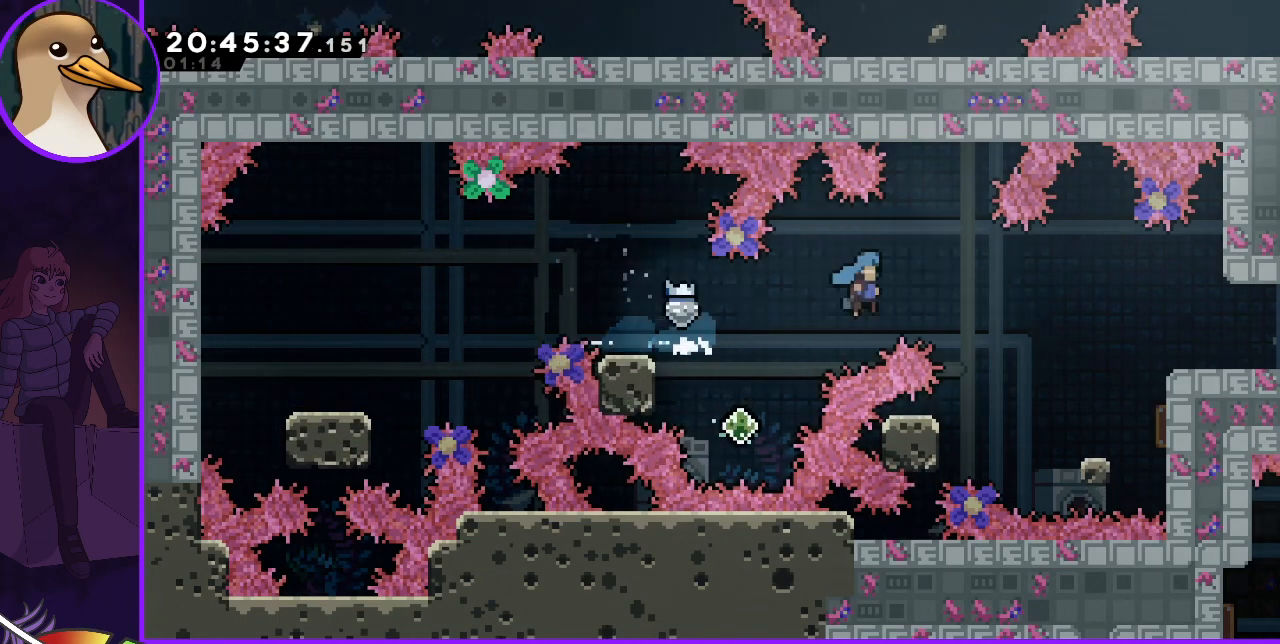
Gameplay with keyboard; each line is a JSON object with the keys held at the frame after it. "events" lists presses ("down") and releases ("up") of "dash", "demo", "down", "grab", "jump", "jump2", "left", "right" and "up" between this image and that frame as [ms after this image, input, new state], when the widget could be followed in between. No other keys are recorded. Mouse input is not recorded. Key names are as the overlay labels them; some are game actions (e.g. jump) rather than physical keys.
{"keys": [], "events": [[100, "jump", "up"], [433, "right", "up"]]}
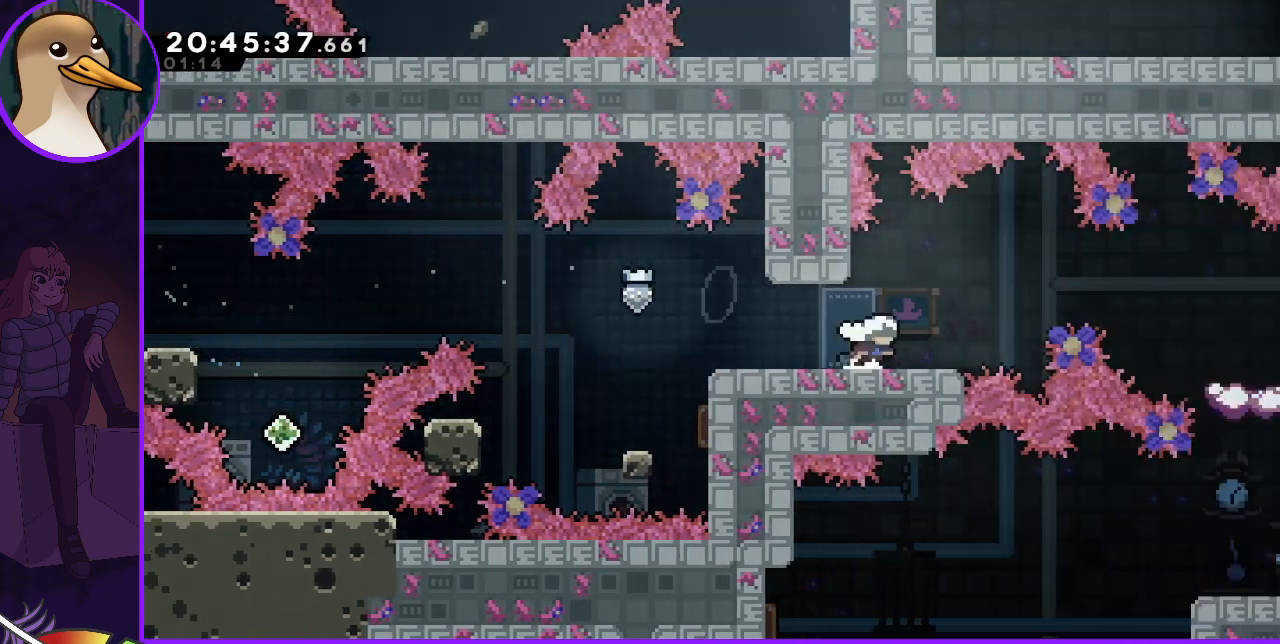
{"keys": [], "events": []}
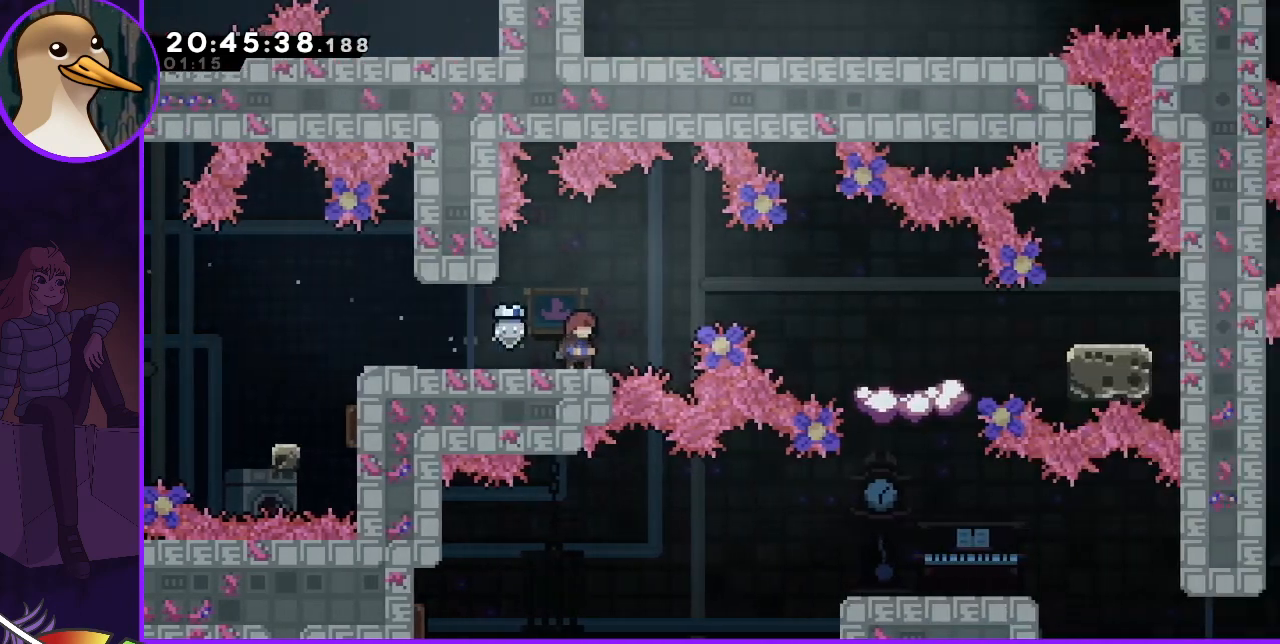
{"keys": ["right"], "events": [[167, "jump", "down"], [333, "jump", "up"], [333, "right", "down"], [367, "dash", "down"], [500, "dash", "up"]]}
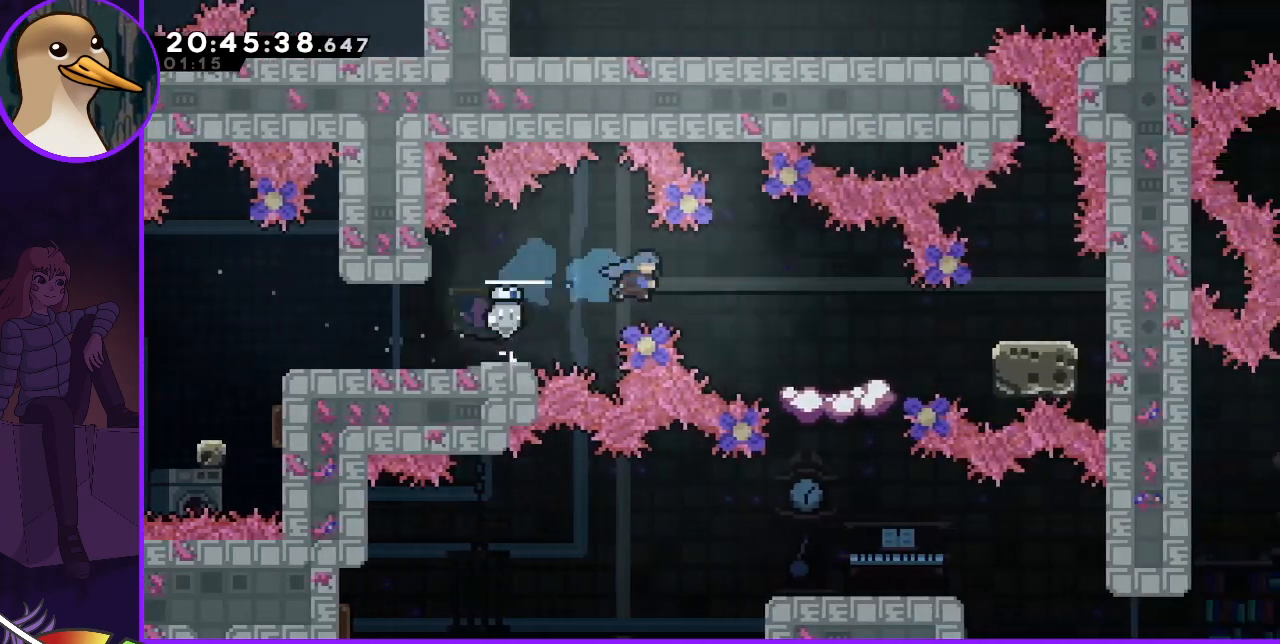
{"keys": [], "events": [[200, "right", "up"], [233, "left", "down"], [433, "left", "up"]]}
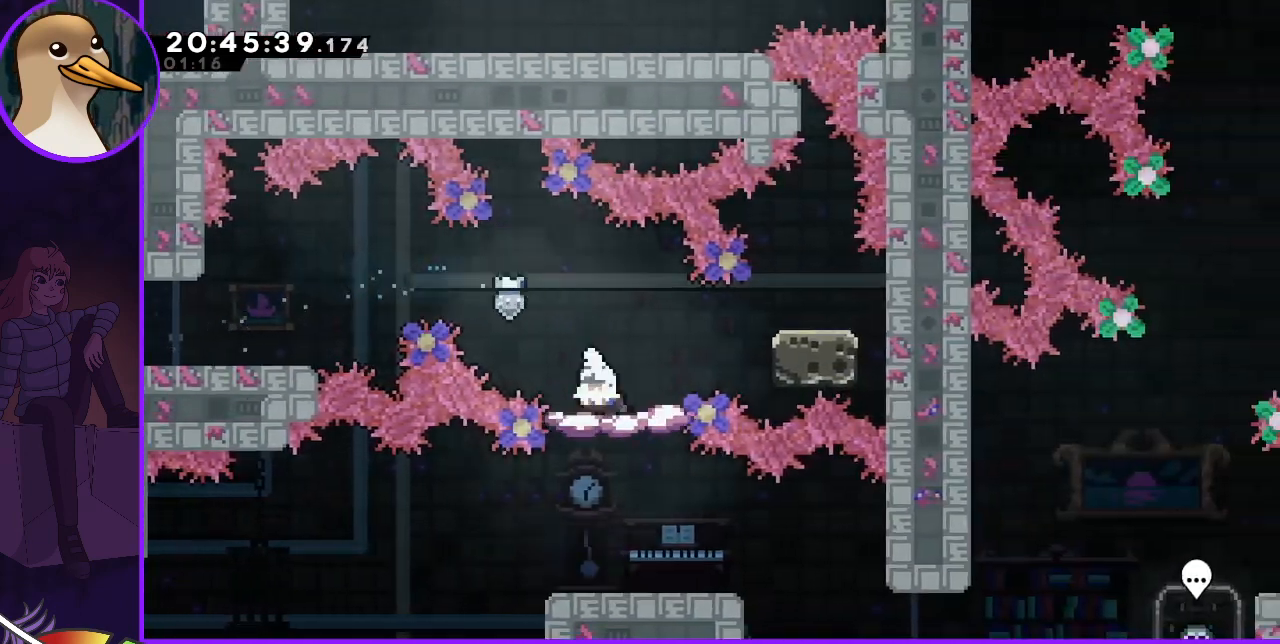
{"keys": [], "events": [[133, "jump", "down"], [167, "jump", "up"]]}
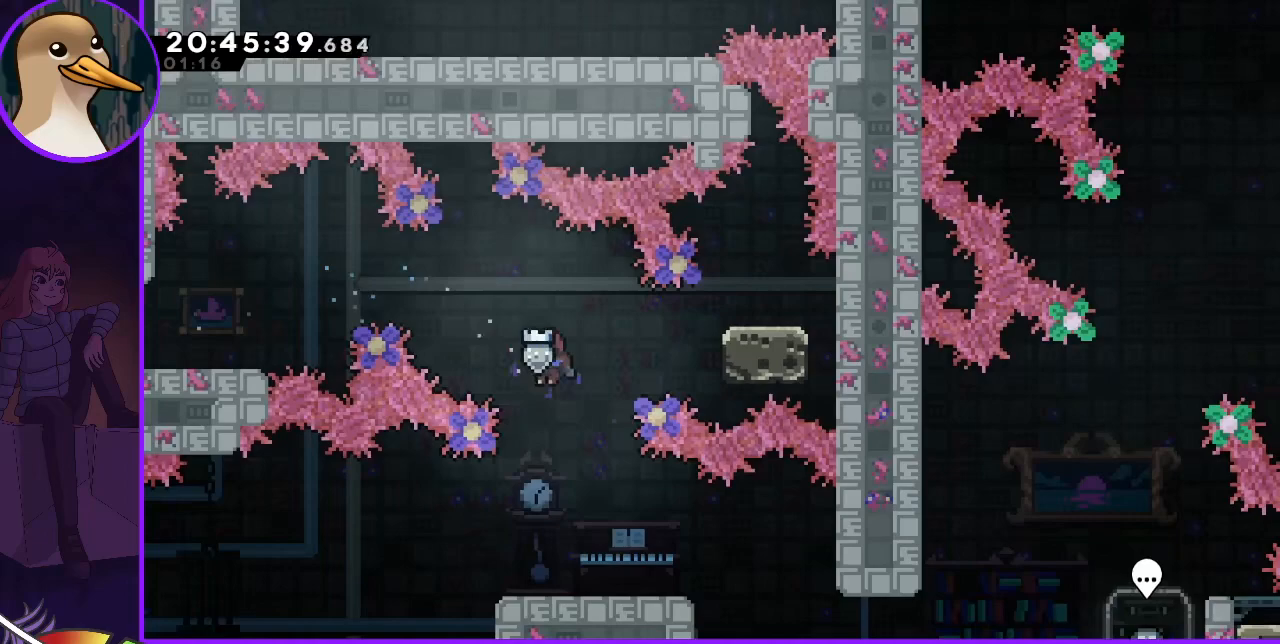
{"keys": ["right"], "events": [[233, "right", "down"]]}
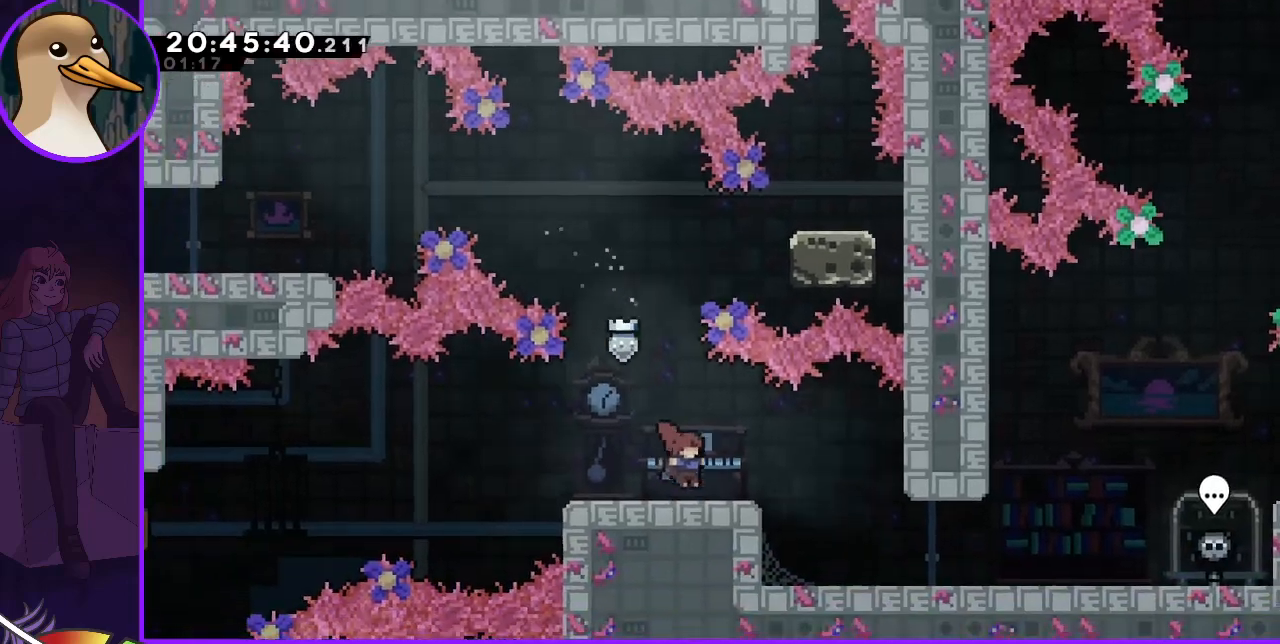
{"keys": ["right"], "events": []}
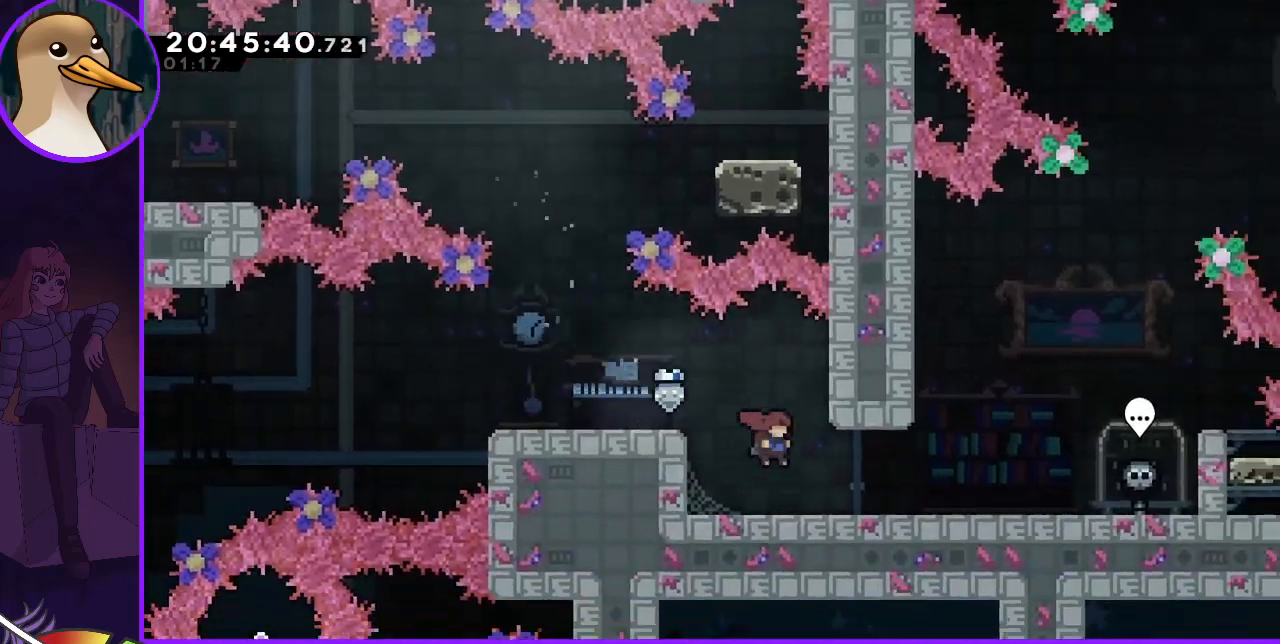
{"keys": ["right"], "events": []}
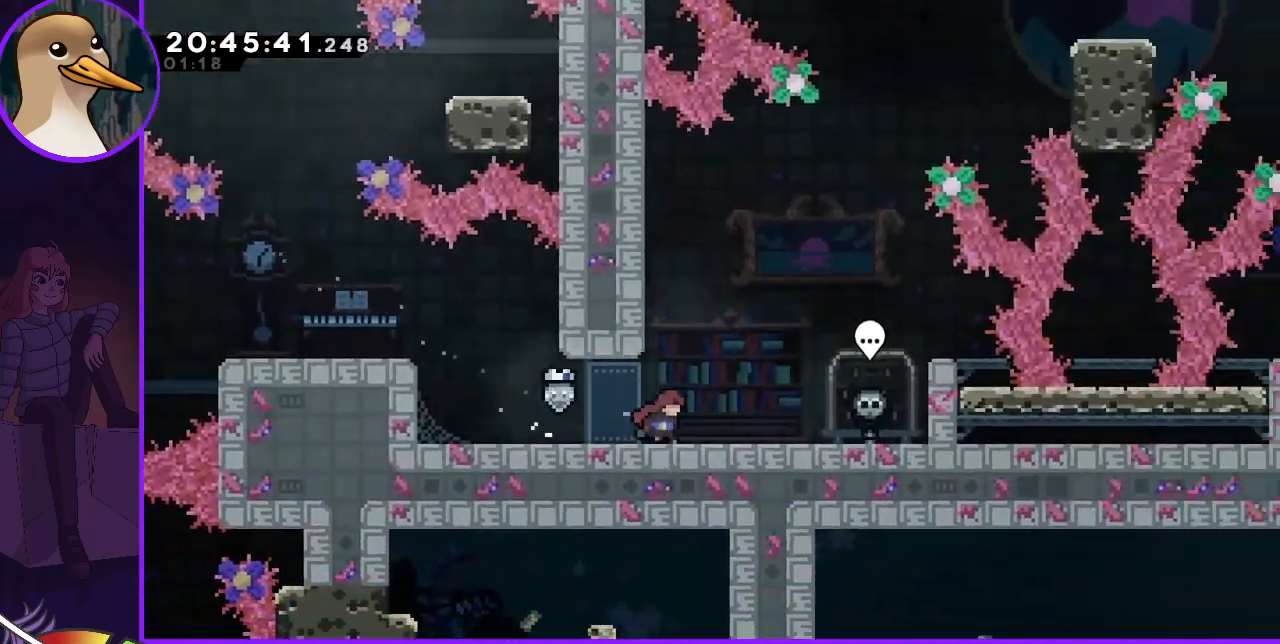
{"keys": ["jump", "left"], "events": [[133, "right", "up"], [267, "jump", "down"], [367, "left", "down"]]}
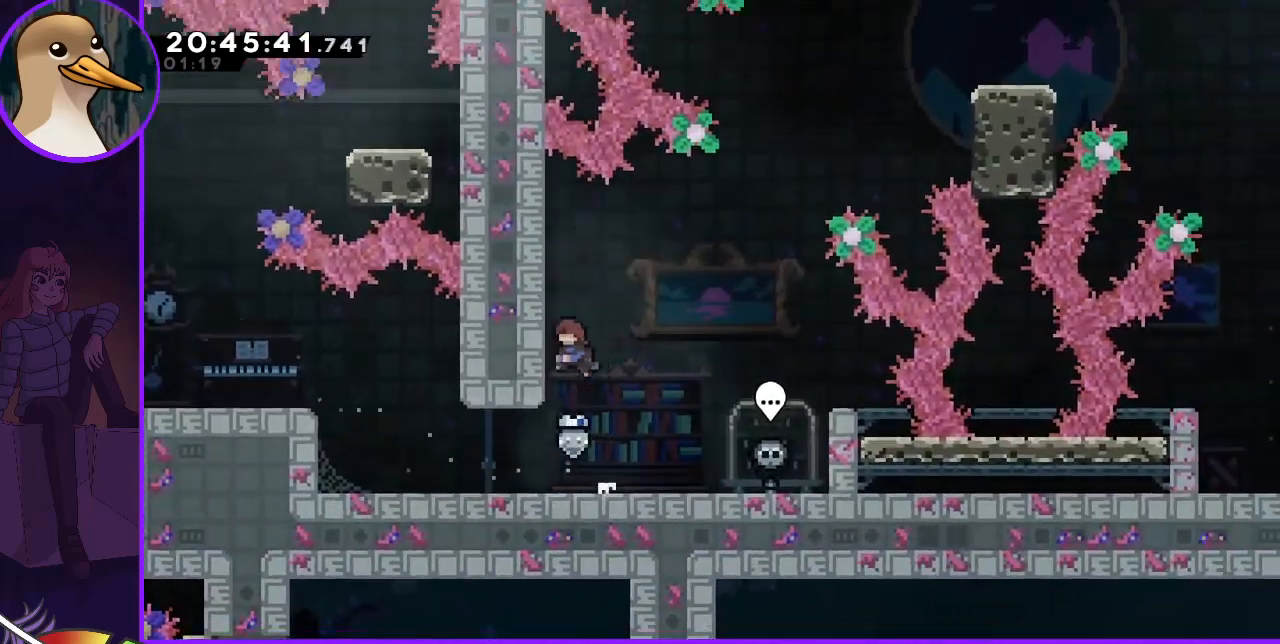
{"keys": ["jump", "right"], "events": [[67, "jump", "up"], [100, "right", "down"], [167, "jump", "down"], [167, "left", "up"]]}
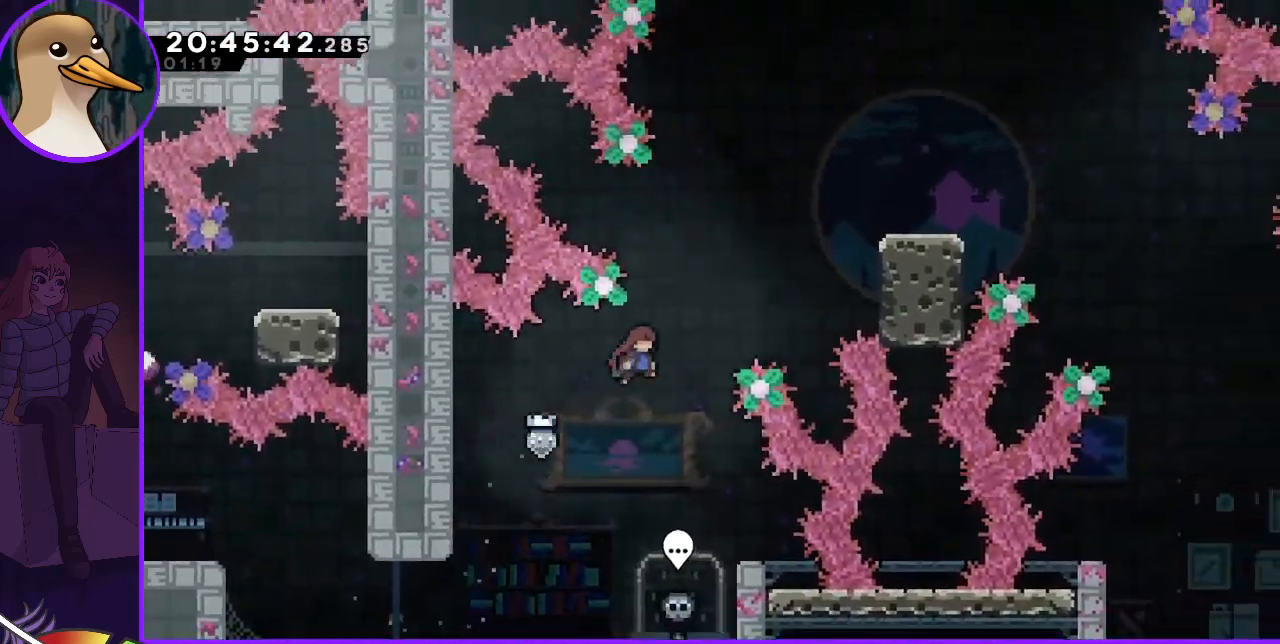
{"keys": ["jump", "right"], "events": [[167, "dash", "down"], [167, "up", "down"], [300, "up", "up"], [333, "dash", "up"]]}
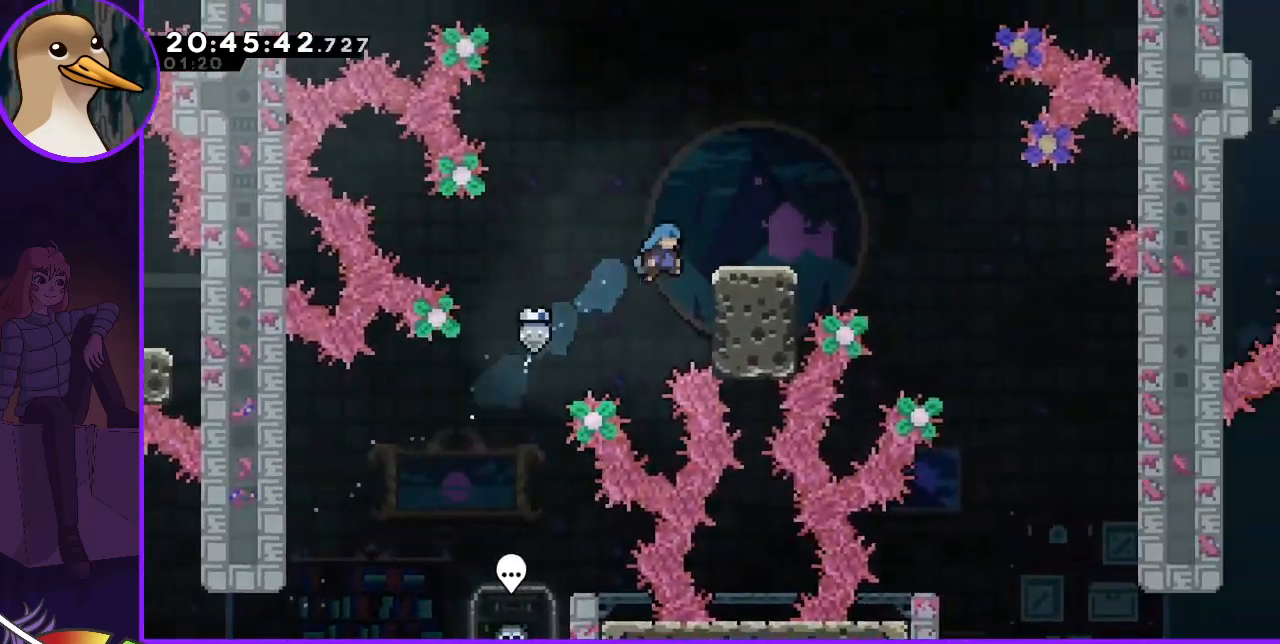
{"keys": ["grab", "right", "up"], "events": [[133, "grab", "down"], [133, "up", "down"], [233, "grab", "up"], [233, "jump", "up"], [267, "right", "up"], [267, "up", "up"], [400, "right", "down"], [400, "up", "down"], [467, "grab", "down"]]}
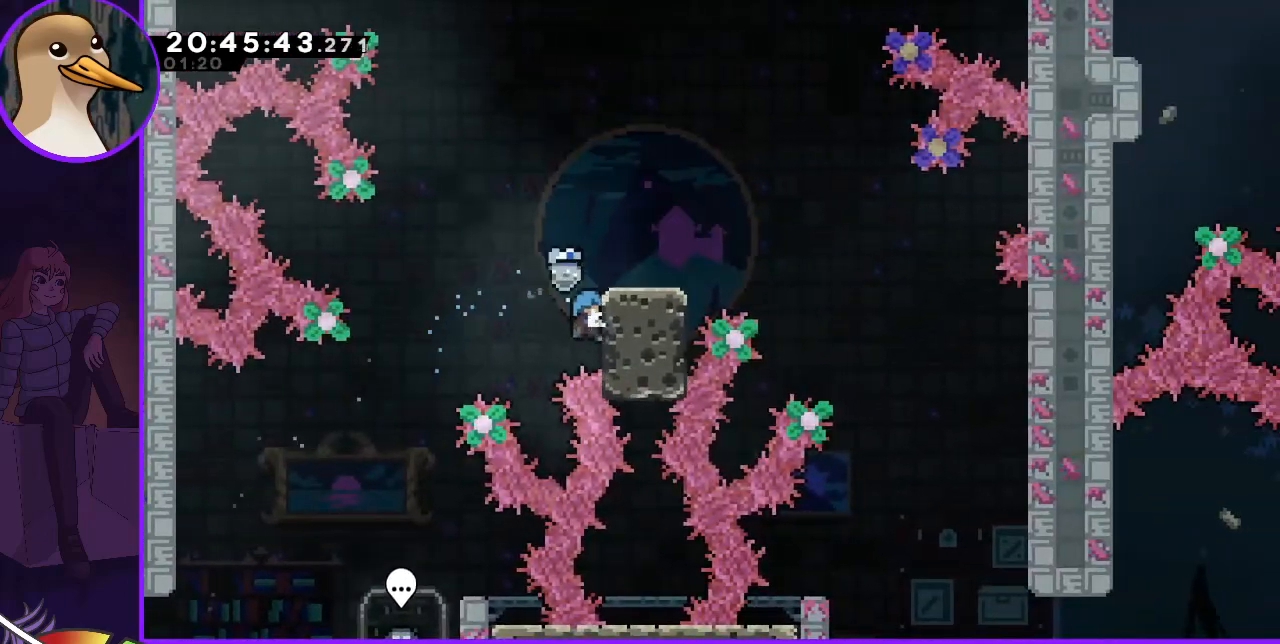
{"keys": [], "events": [[467, "grab", "up"], [467, "right", "up"], [467, "up", "up"]]}
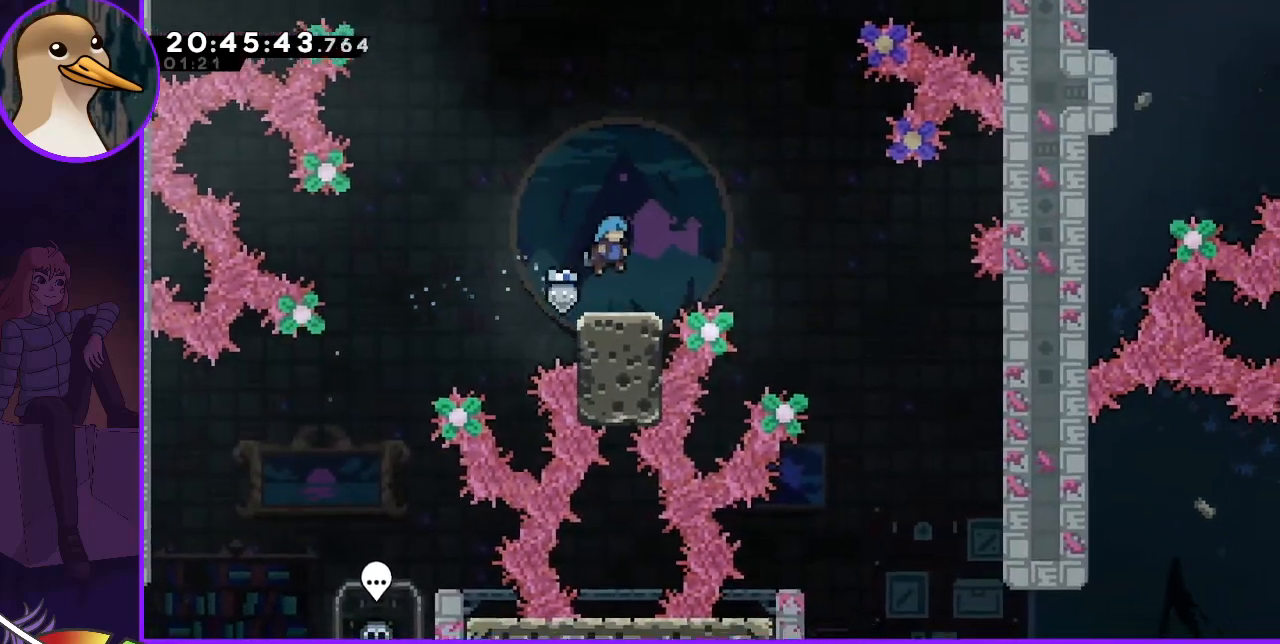
{"keys": ["right"], "events": [[367, "jump", "down"], [367, "right", "down"], [500, "jump", "up"]]}
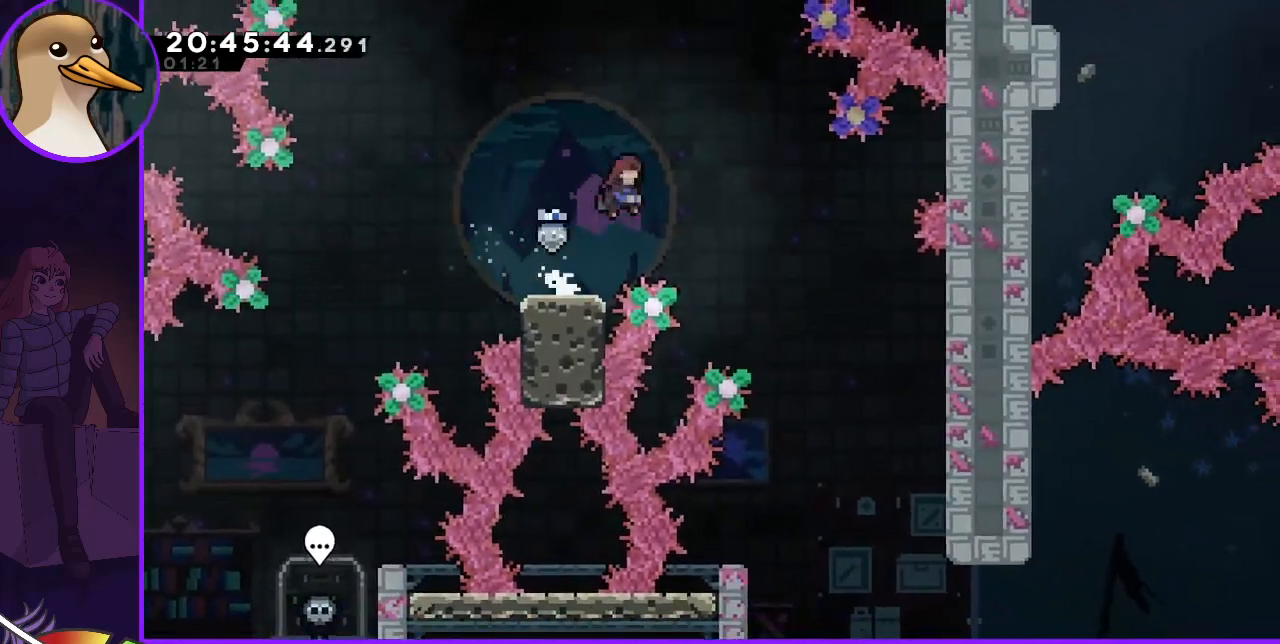
{"keys": ["right"], "events": []}
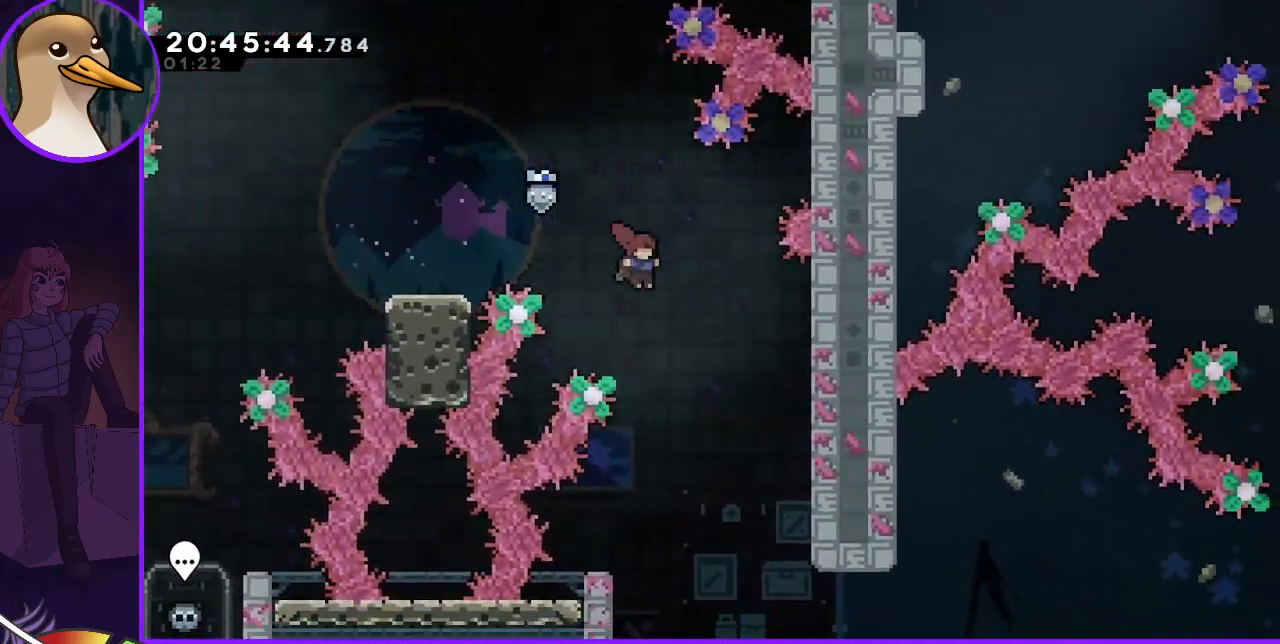
{"keys": ["right"], "events": [[200, "right", "up"], [400, "right", "down"]]}
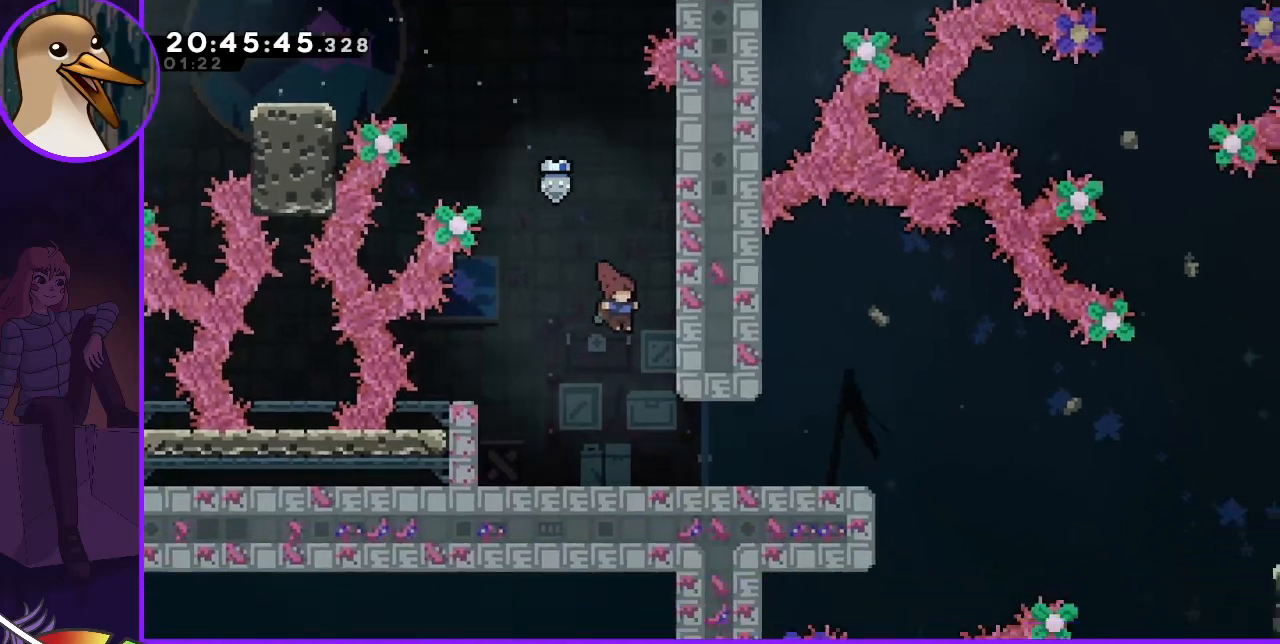
{"keys": ["right"], "events": [[67, "right", "up"], [167, "right", "down"]]}
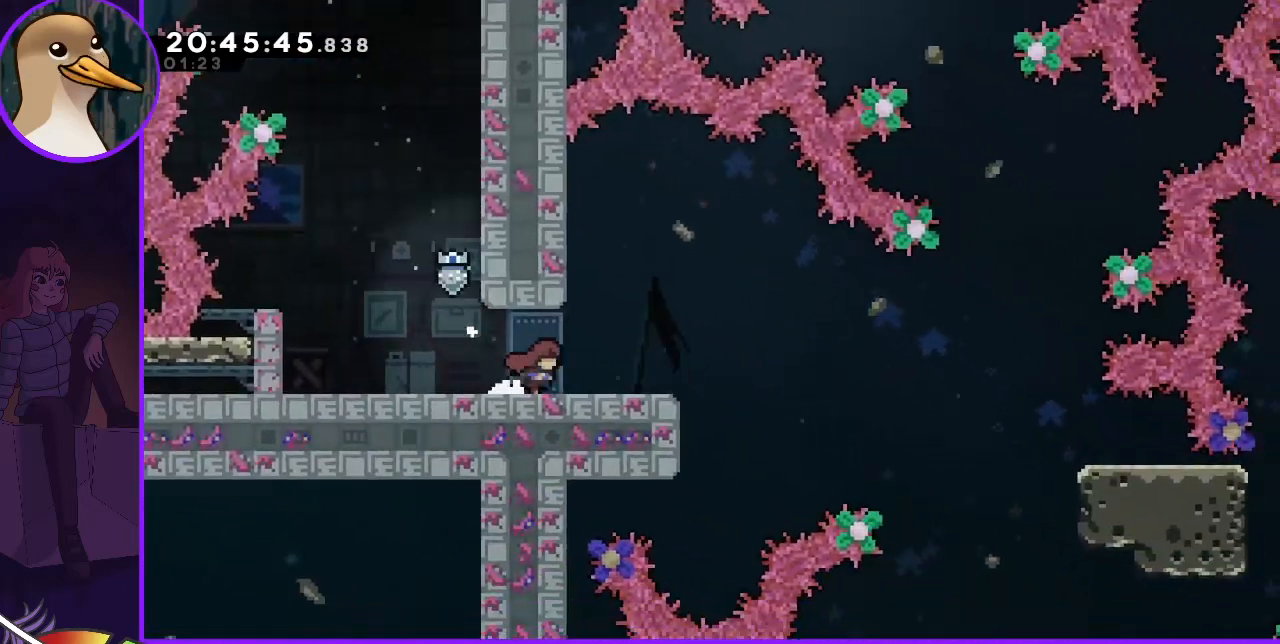
{"keys": ["right"], "events": [[233, "right", "up"], [500, "right", "down"]]}
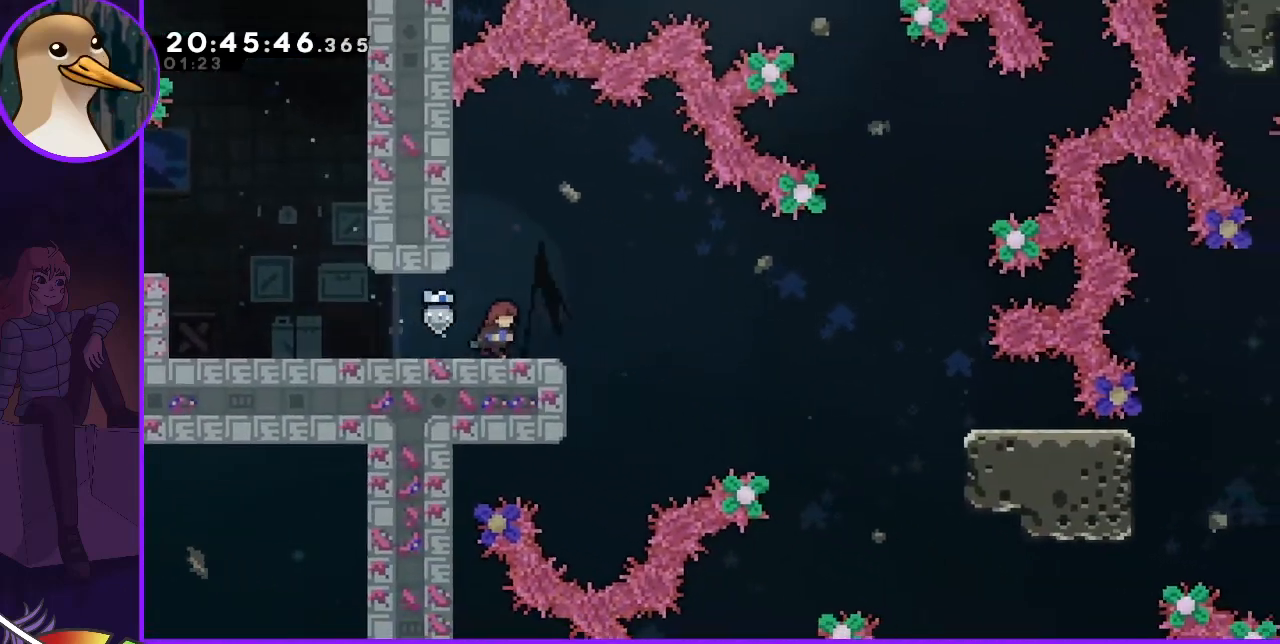
{"keys": ["right"], "events": [[300, "jump", "down"], [333, "jump", "up"]]}
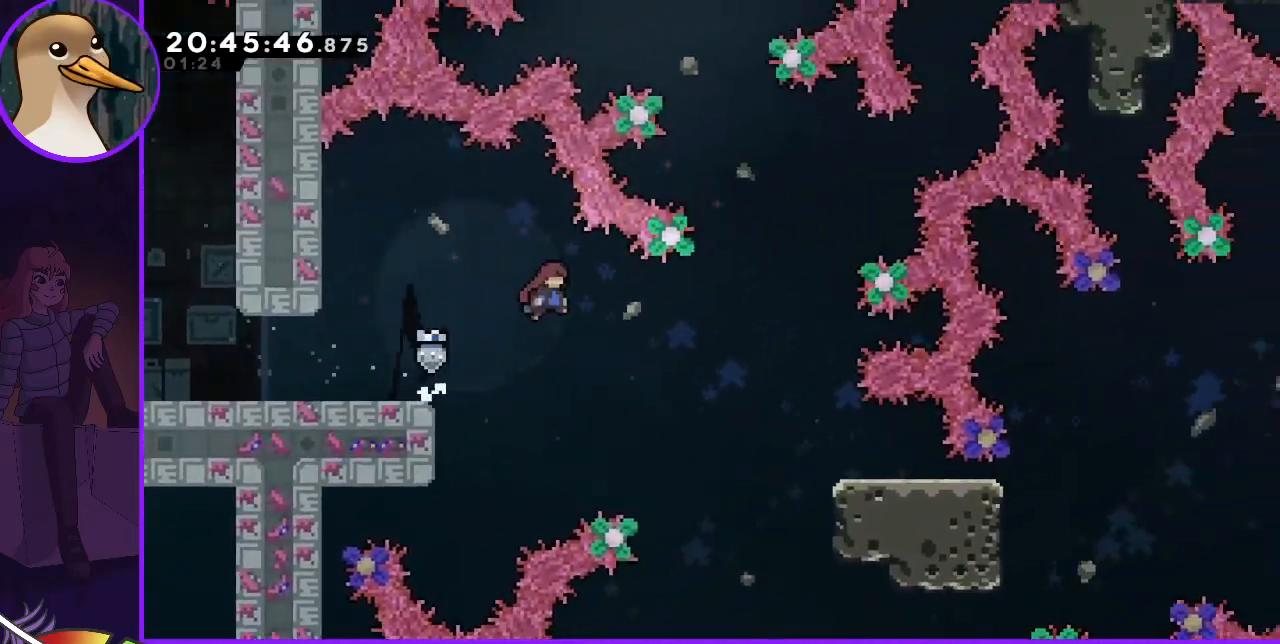
{"keys": ["right"], "events": []}
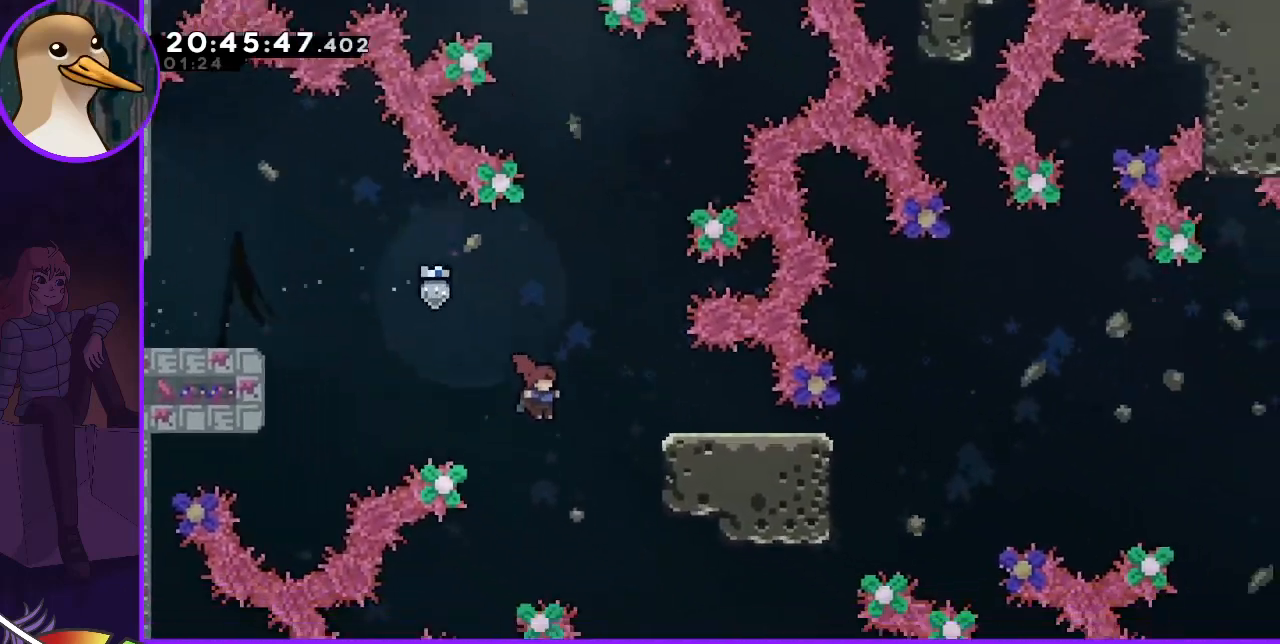
{"keys": ["grab"], "events": [[200, "dash", "down"], [333, "dash", "up"], [433, "right", "up"], [467, "grab", "down"]]}
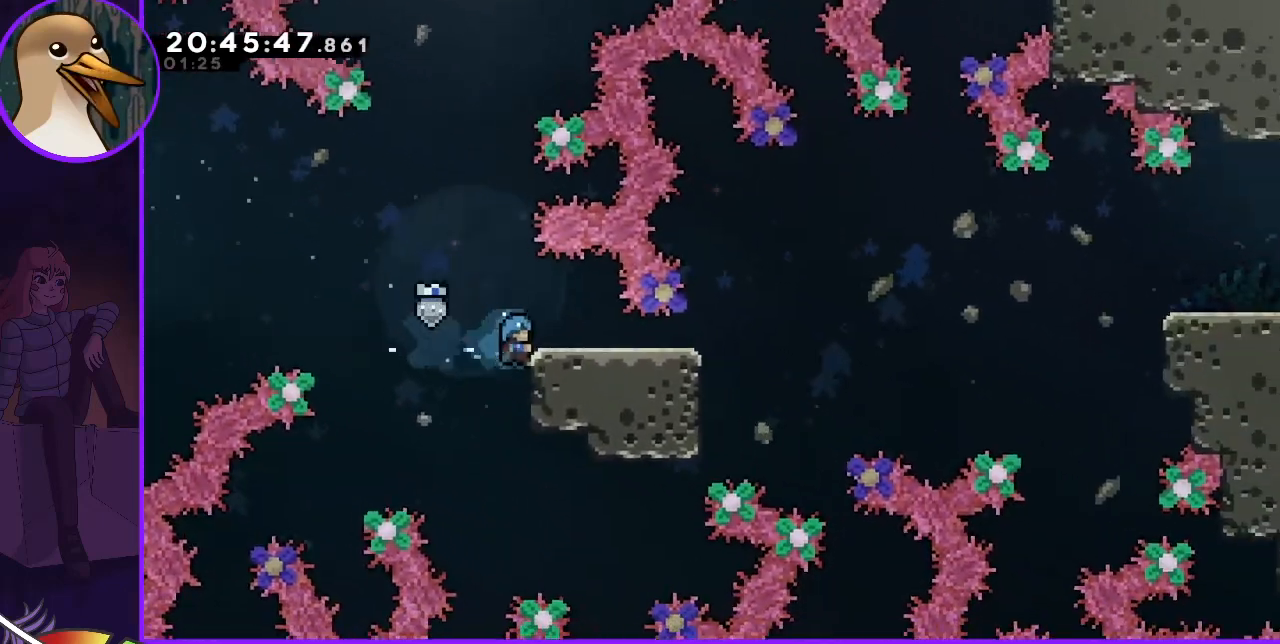
{"keys": ["grab"], "events": []}
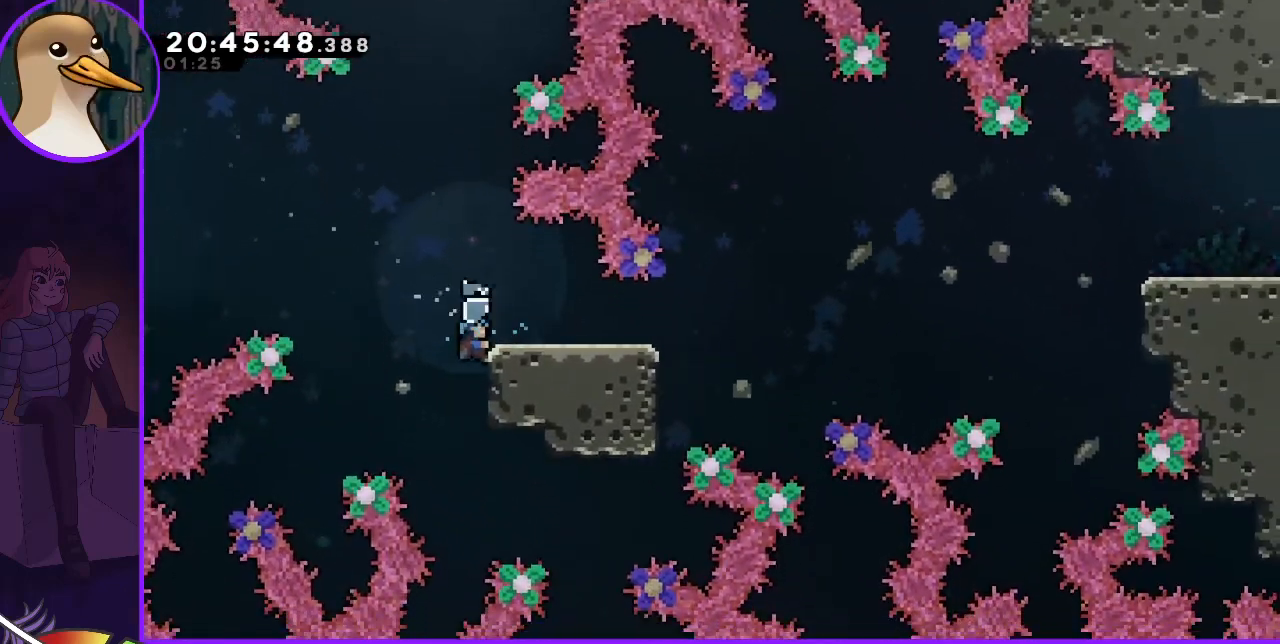
{"keys": ["grab"], "events": [[133, "up", "down"], [233, "up", "up"]]}
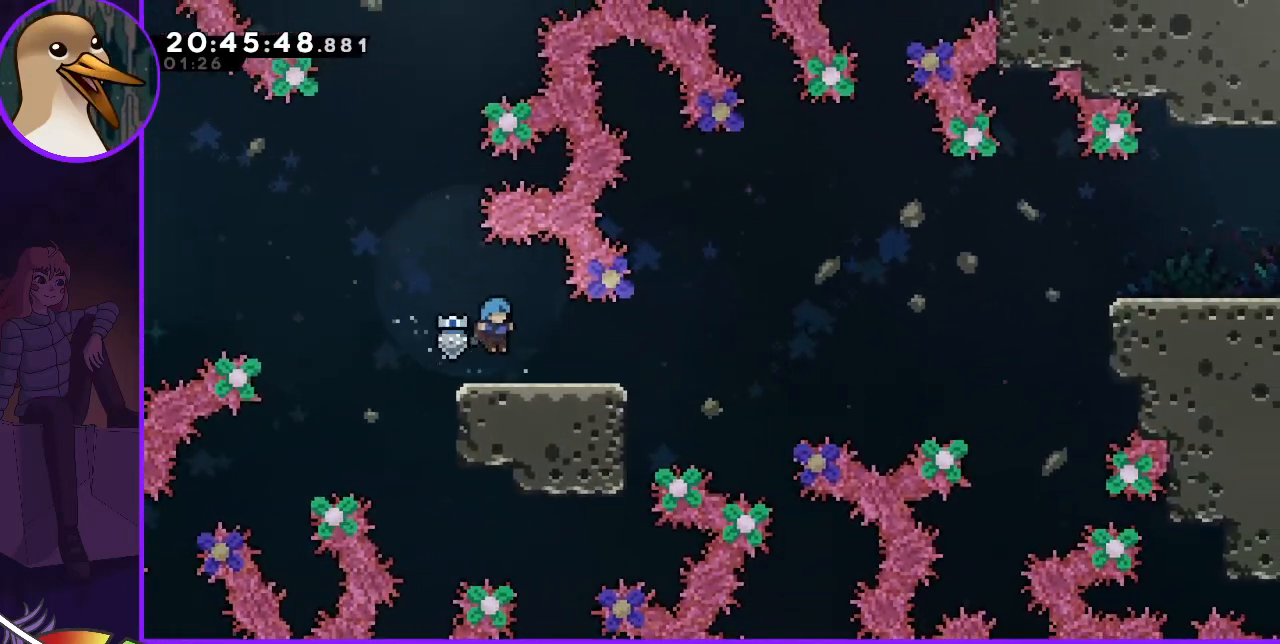
{"keys": [], "events": [[33, "grab", "up"]]}
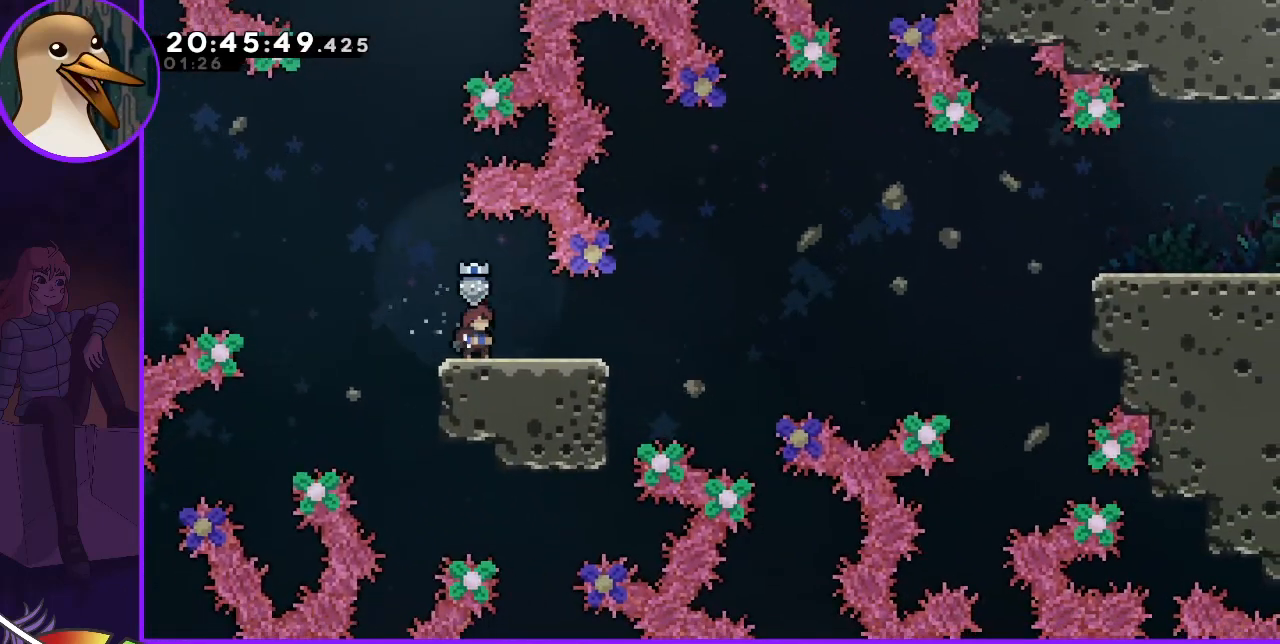
{"keys": ["jump", "right"], "events": [[100, "down", "down"], [100, "right", "down"], [133, "dash", "down"], [233, "dash", "up"], [300, "down", "up"], [400, "jump", "down"]]}
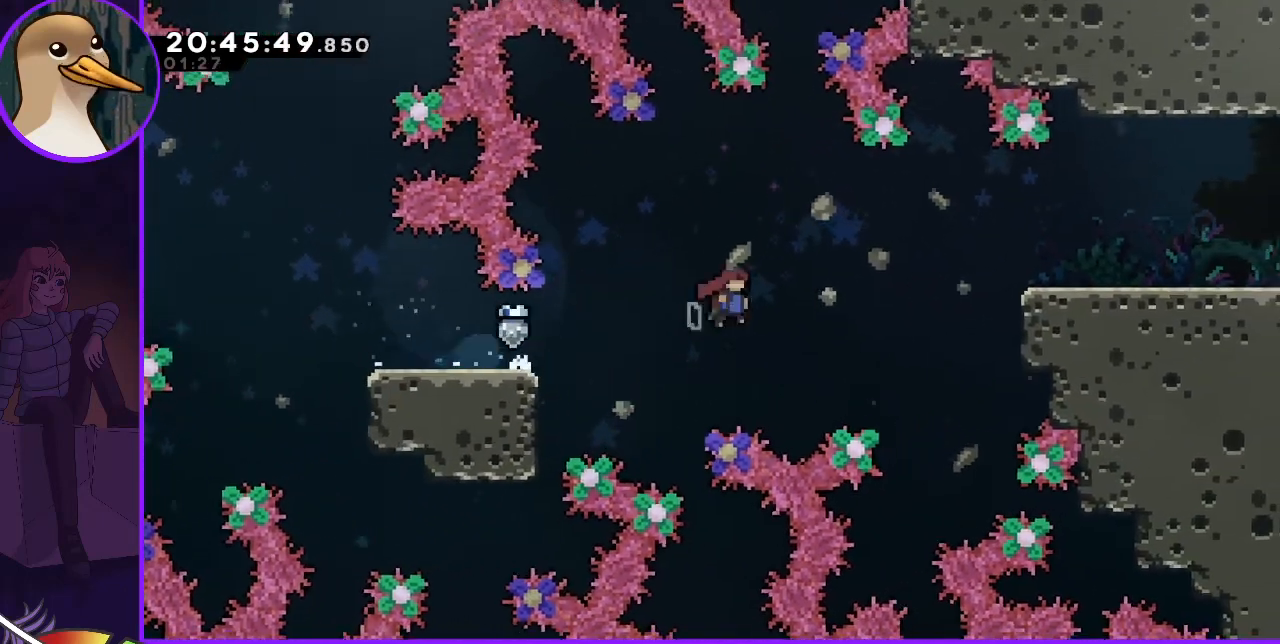
{"keys": ["dash", "grab", "jump", "right", "up"], "events": [[300, "dash", "down"], [433, "grab", "down"], [433, "up", "down"]]}
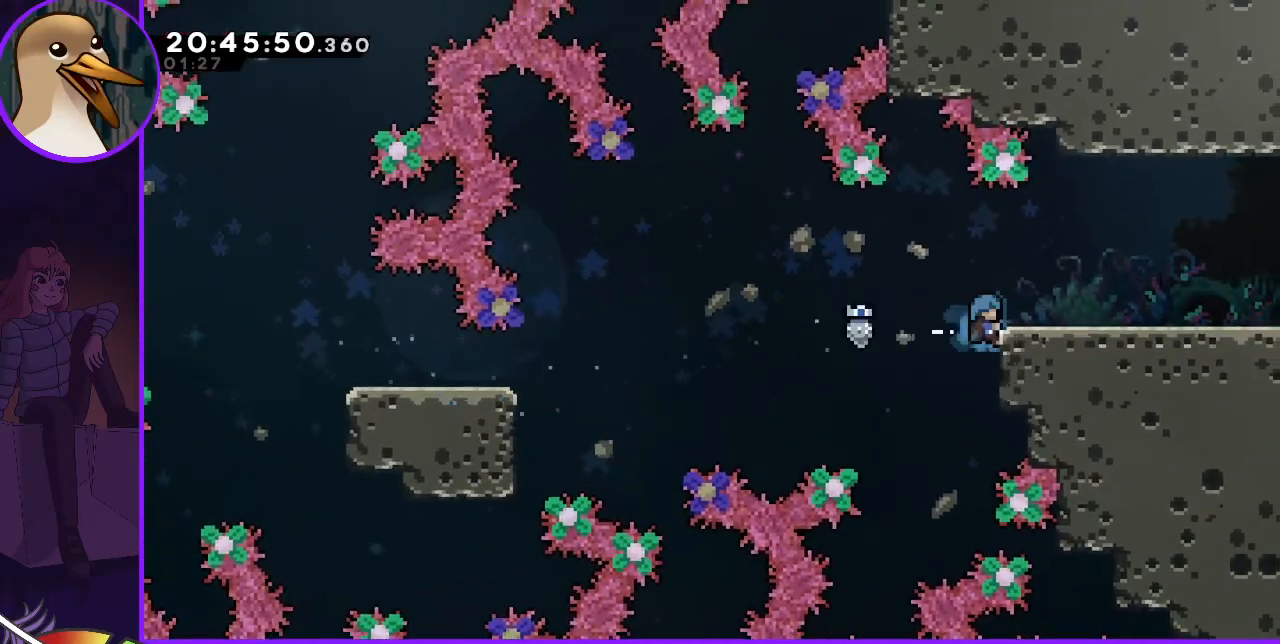
{"keys": ["right"], "events": [[33, "dash", "up"], [33, "jump", "up"], [433, "up", "up"], [467, "grab", "up"]]}
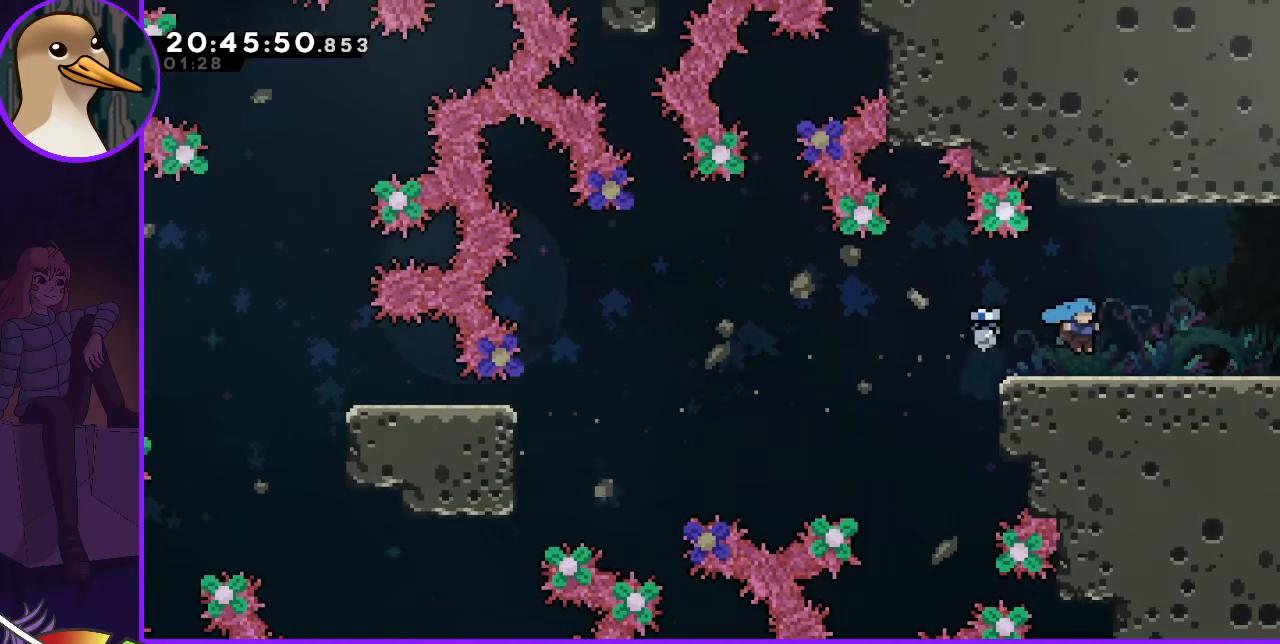
{"keys": [], "events": [[233, "dash", "down"], [333, "dash", "up"], [467, "right", "up"]]}
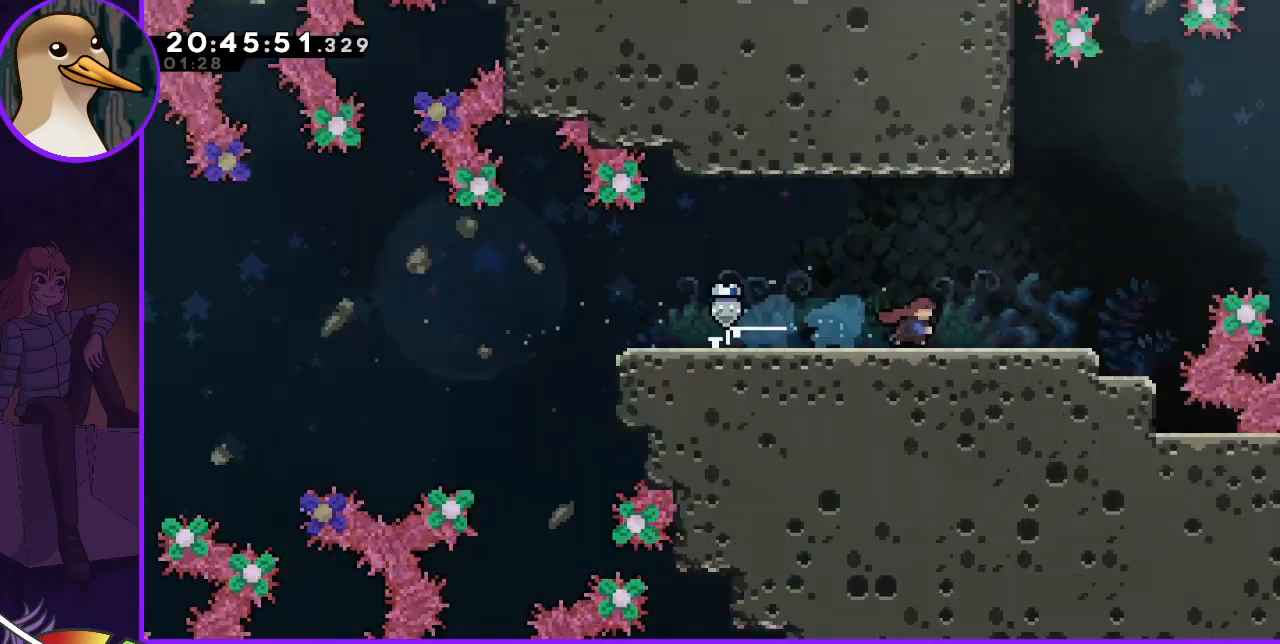
{"keys": [], "events": []}
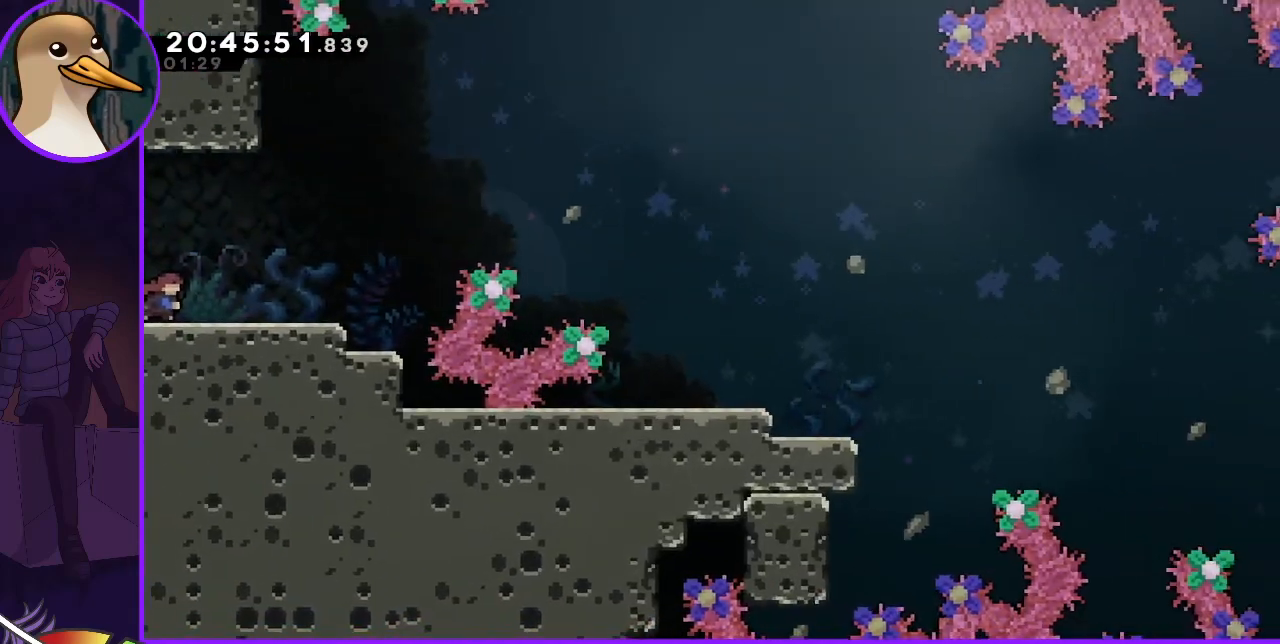
{"keys": ["right"], "events": [[500, "right", "down"]]}
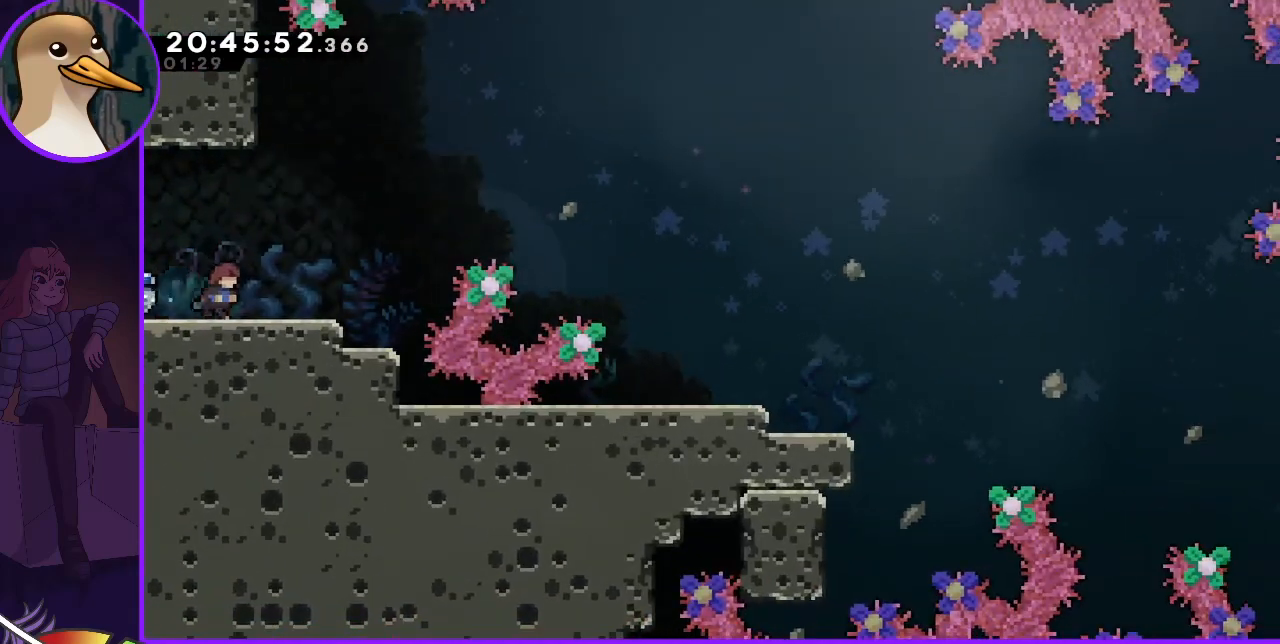
{"keys": ["dash", "jump", "right"], "events": [[200, "jump", "down"], [467, "dash", "down"]]}